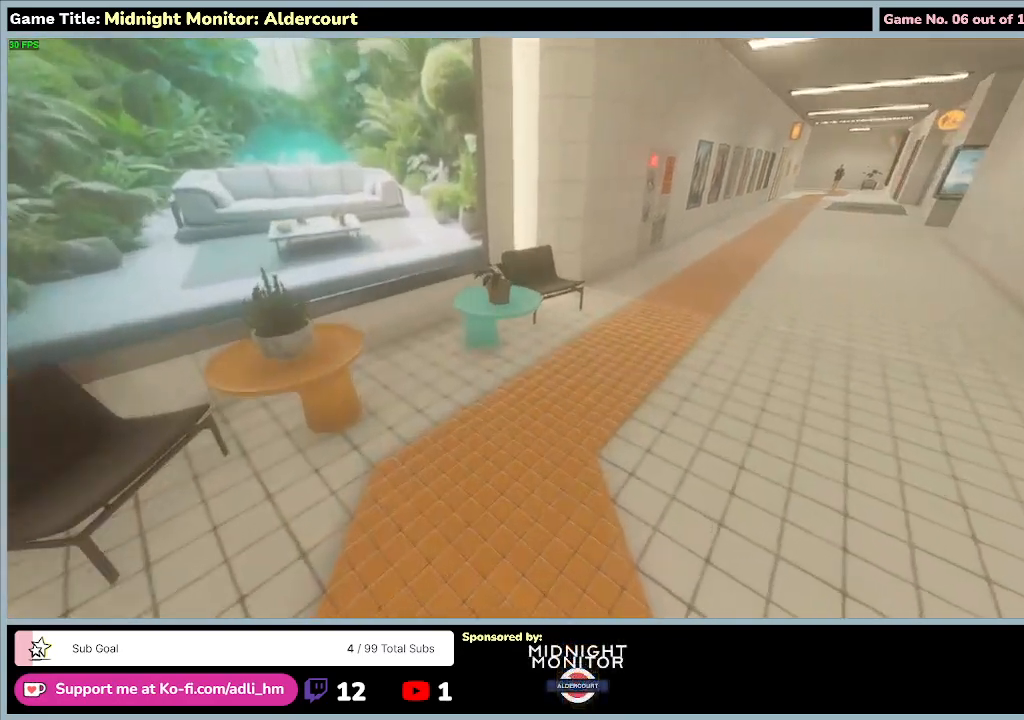
Gameplay with keyboard; each line is a JSON object with the keys held at the frame after it. "events" lists presses ("down") and releases ("up") of "0", "1", "2", "3", "4", "5", "6", "7", "8", "9", "a", "alt", "b", "c", "caps_lock", "ctrl", "d", "down", "e", "escape", "f", "f1", "f2", "f3", "f4", "f5", "f6", "f7", "f8", "g", "h", "i", "j", "k", "l", "left", "m", "n", "o", "p", "q", "r", "return", "right", "s", "shift", "space", "t", "tab", "tilde", "u", "up", "v", "w", "x", "y" and "z" between this image and that frame as [ms after this image, input, new state], when the widget could be followed in between. No other keys are recorded. Mouse input is not recorded.
{"keys": [], "events": [[133, "w", "up"]]}
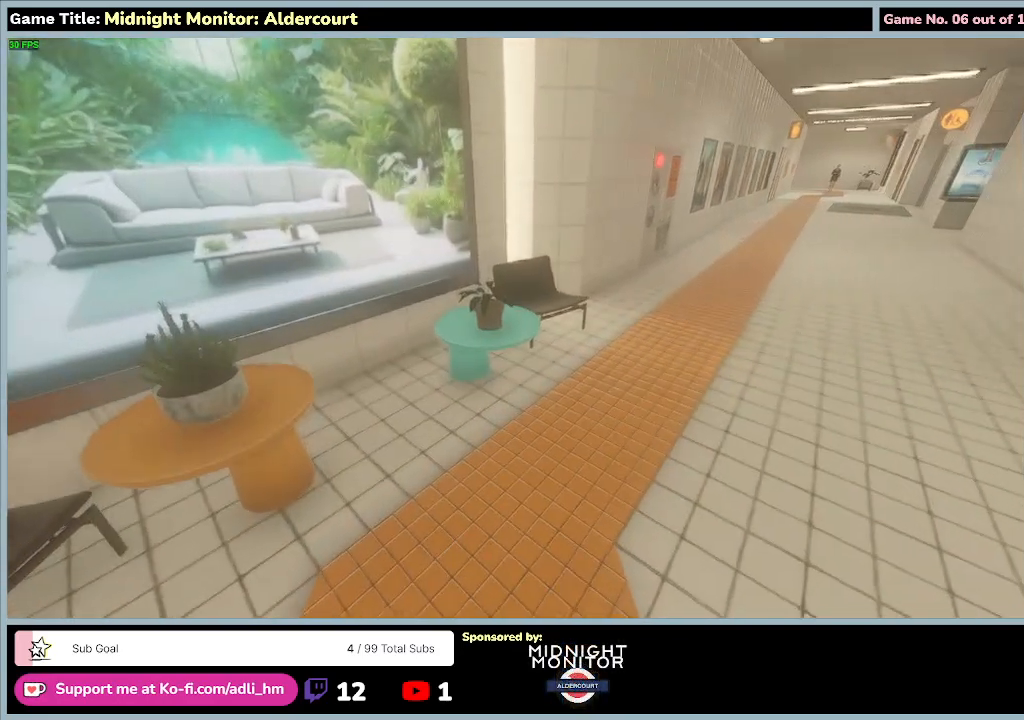
{"keys": ["w"], "events": [[367, "w", "down"]]}
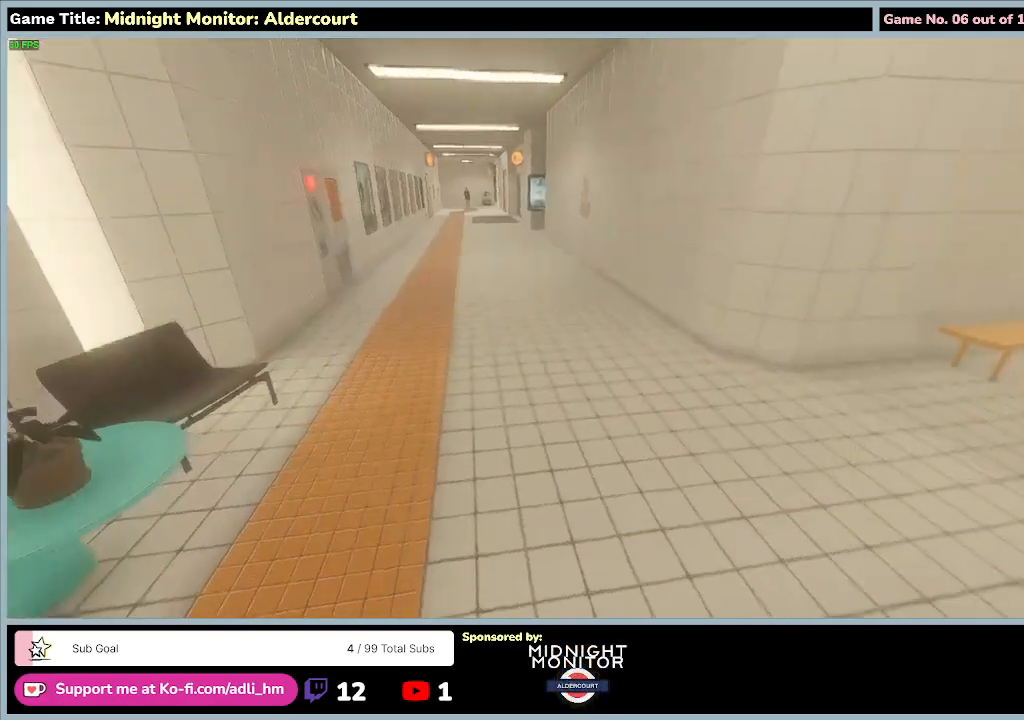
{"keys": [], "events": [[467, "w", "up"]]}
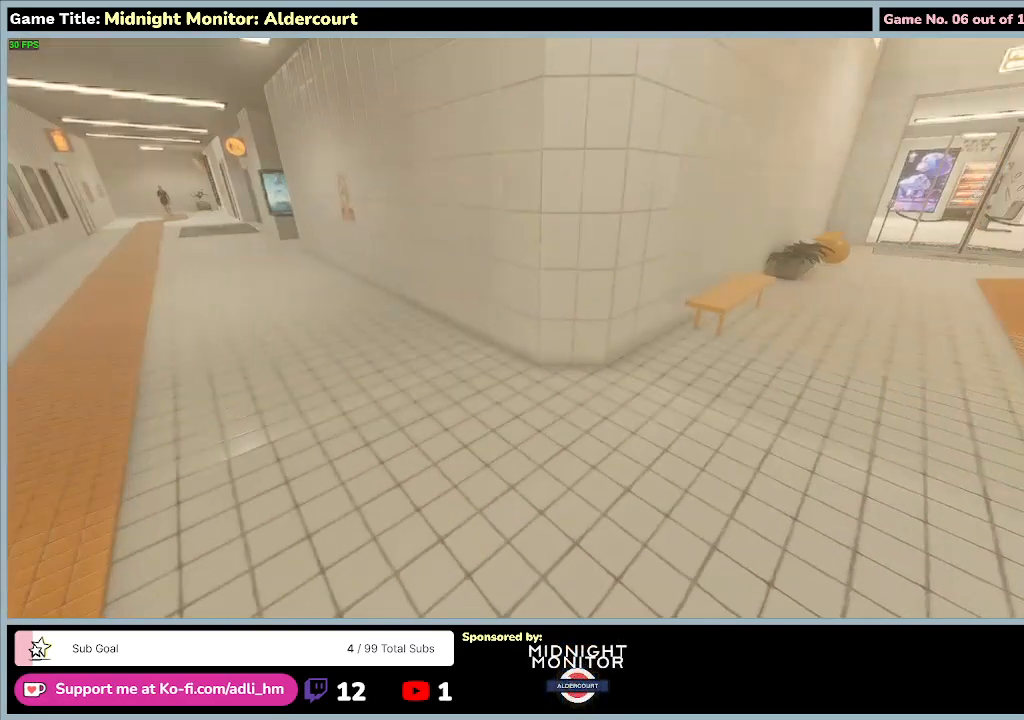
{"keys": [], "events": []}
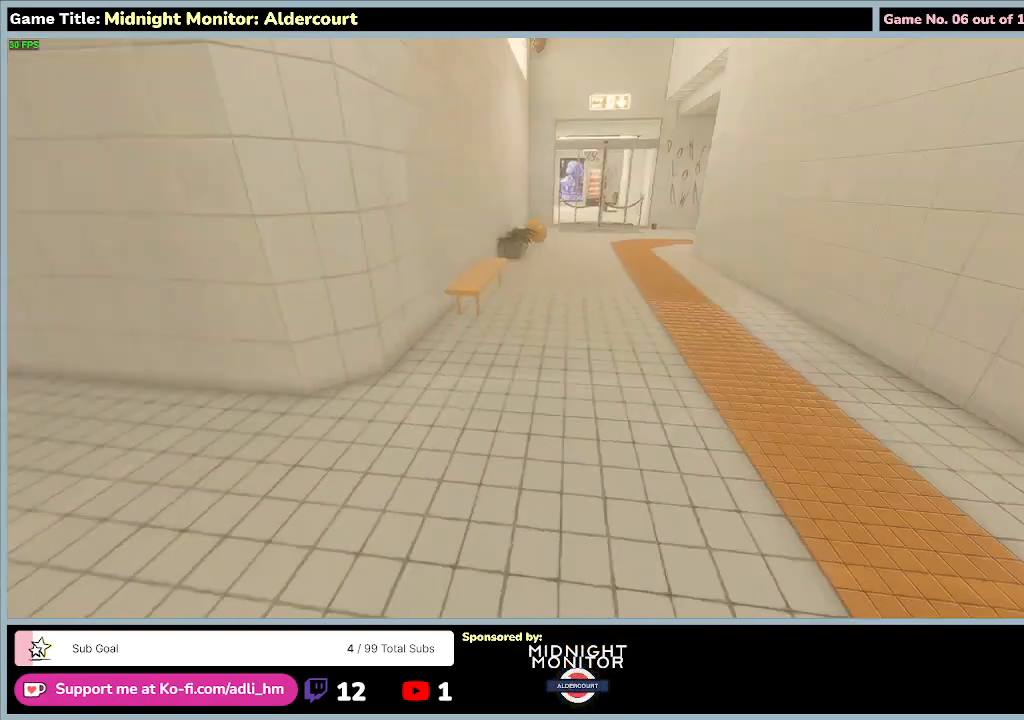
{"keys": [], "events": []}
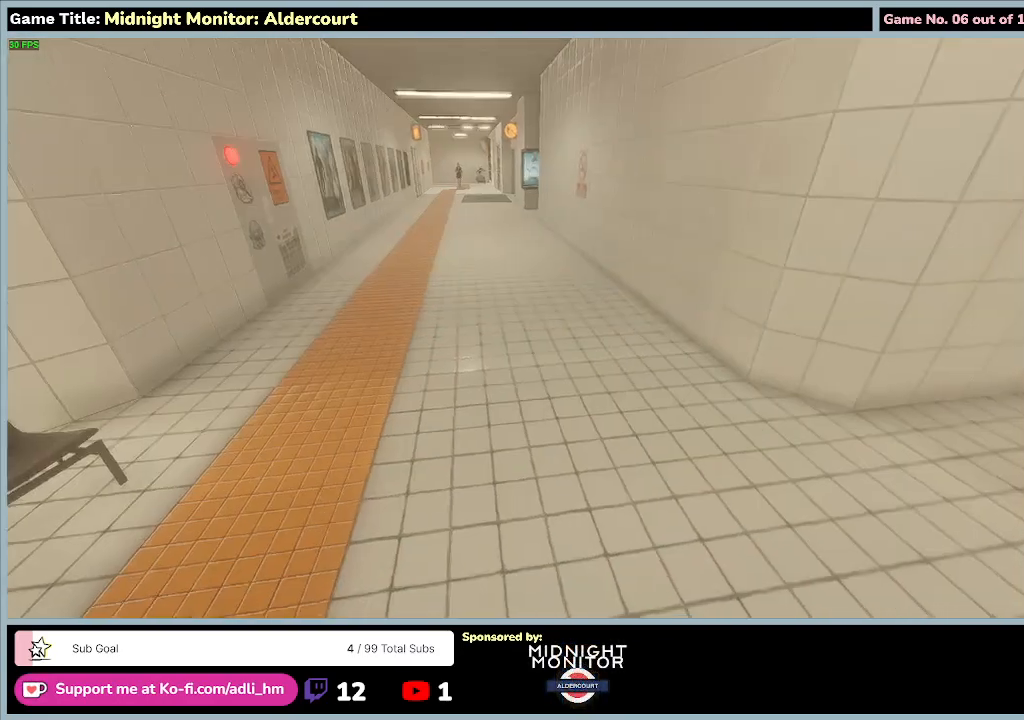
{"keys": [], "events": []}
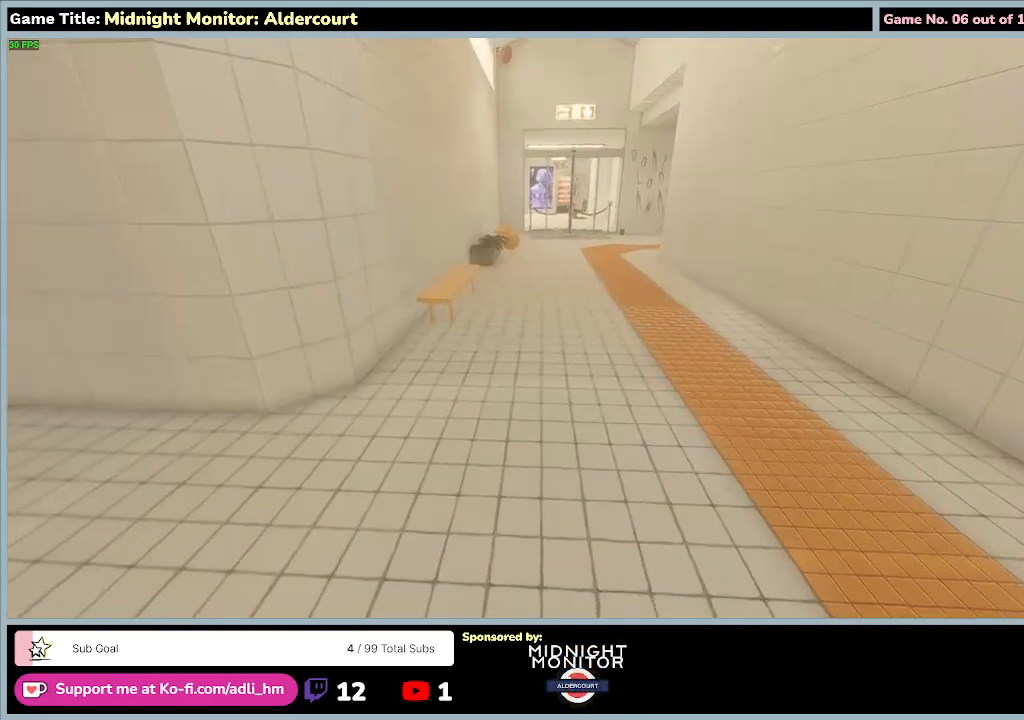
{"keys": [], "events": []}
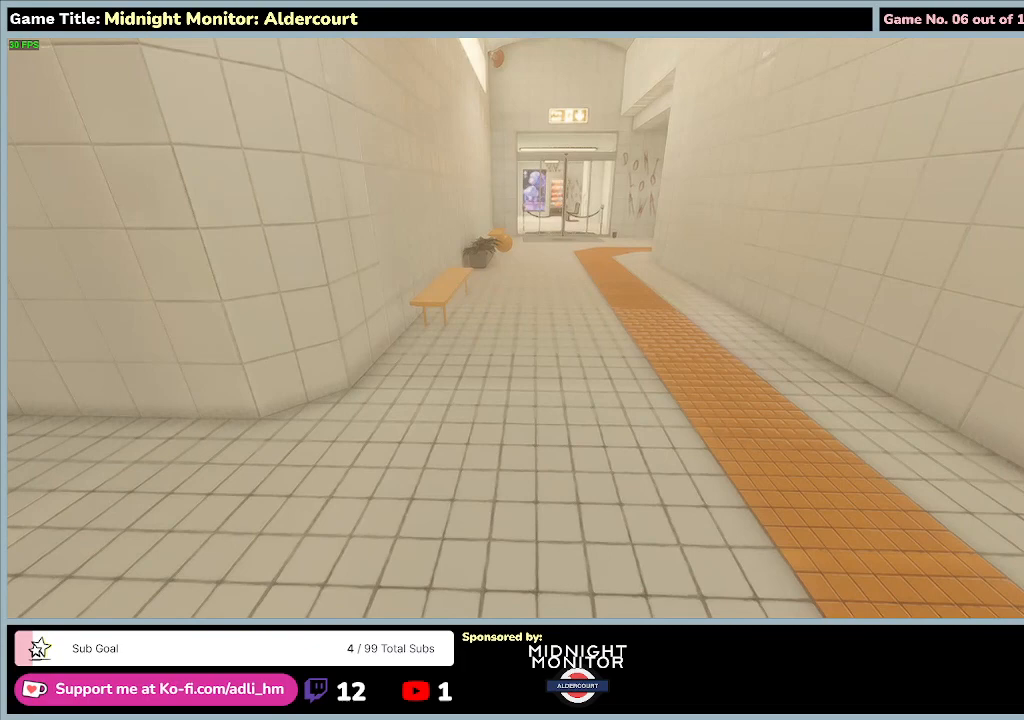
{"keys": ["shift", "w"], "events": [[67, "w", "down"], [367, "shift", "down"]]}
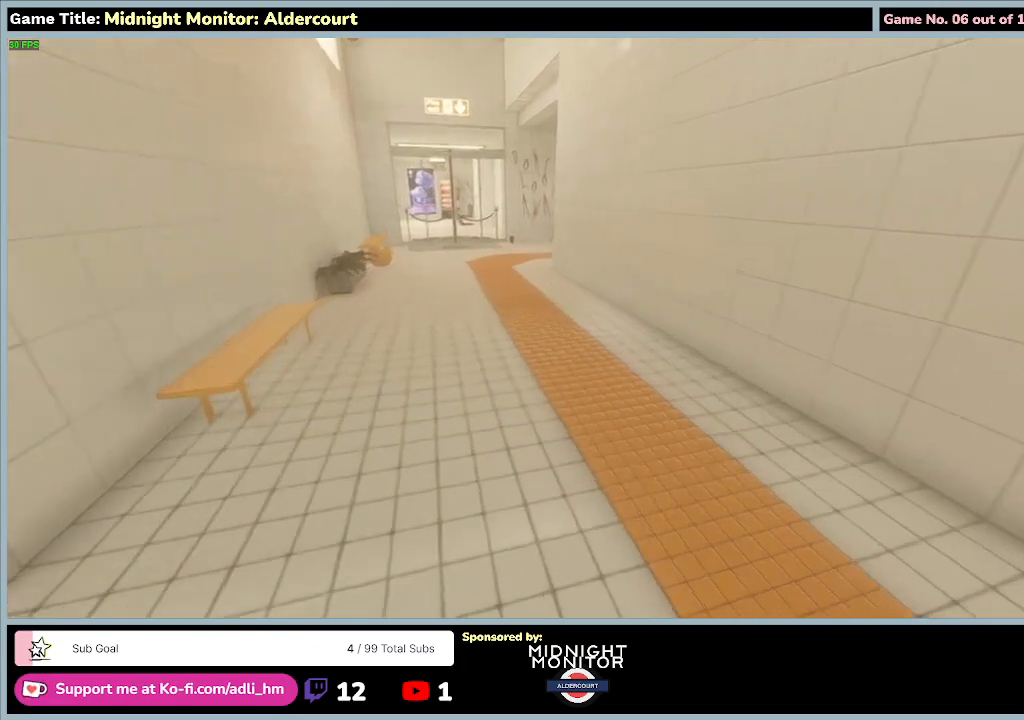
{"keys": ["shift", "w"], "events": []}
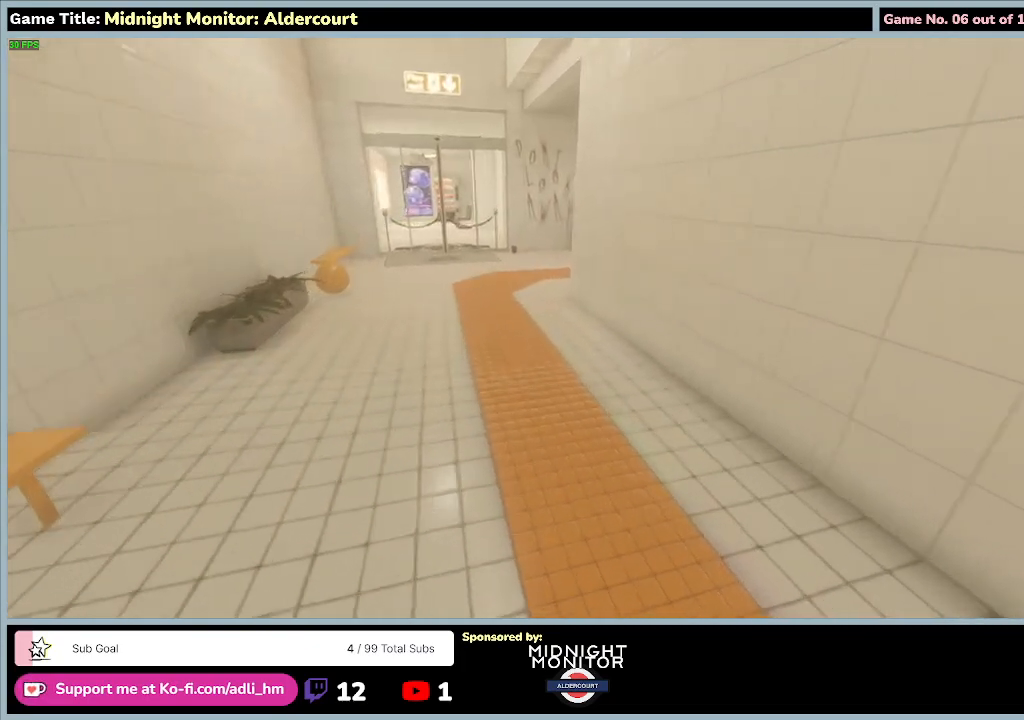
{"keys": ["w"], "events": [[500, "shift", "up"]]}
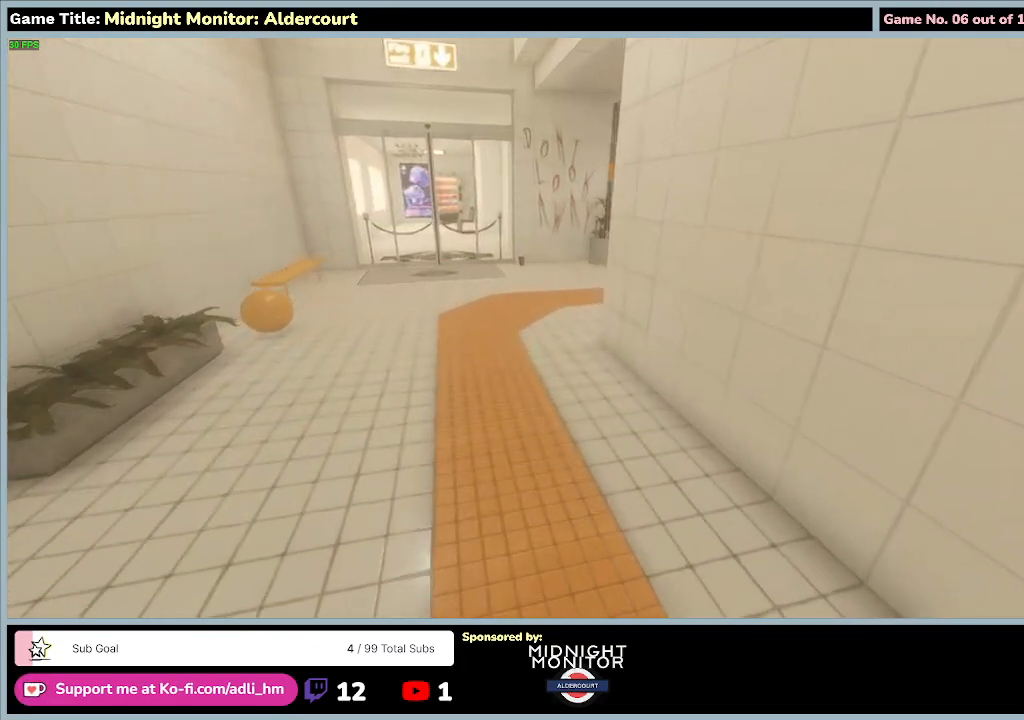
{"keys": ["a", "w"], "events": [[433, "a", "down"]]}
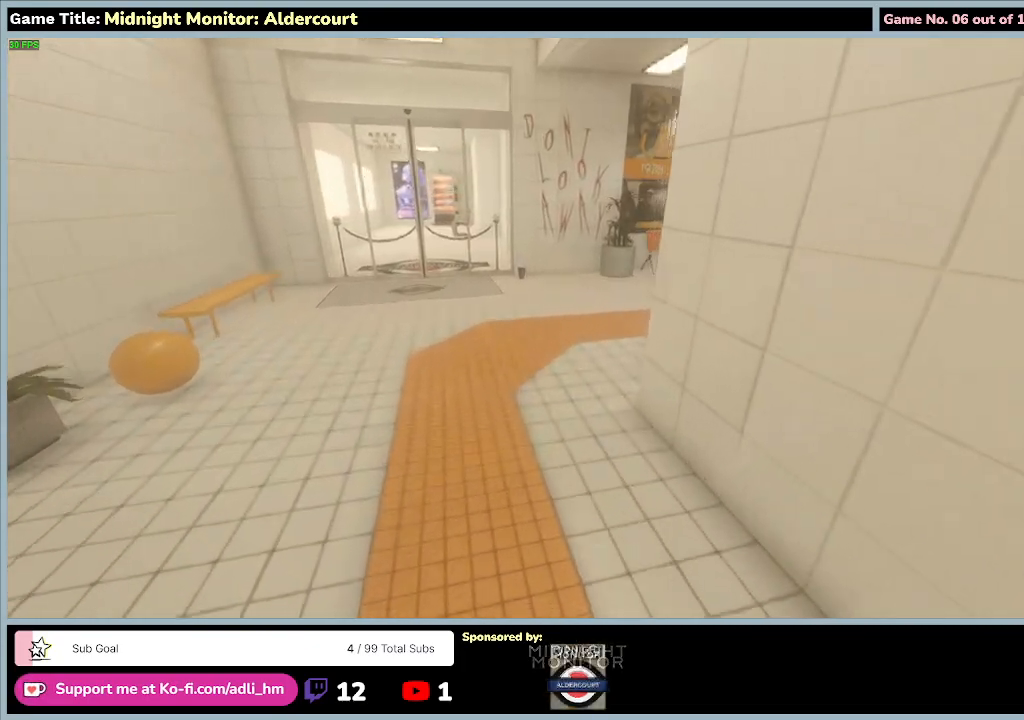
{"keys": ["a", "w"], "events": []}
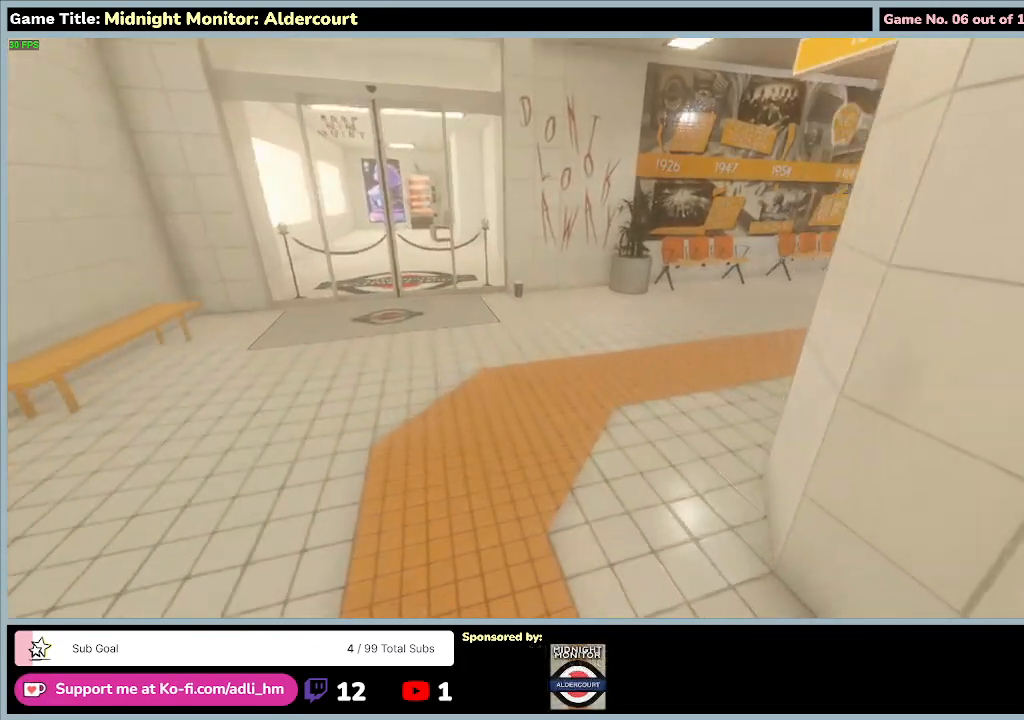
{"keys": [], "events": [[33, "a", "up"], [500, "w", "up"]]}
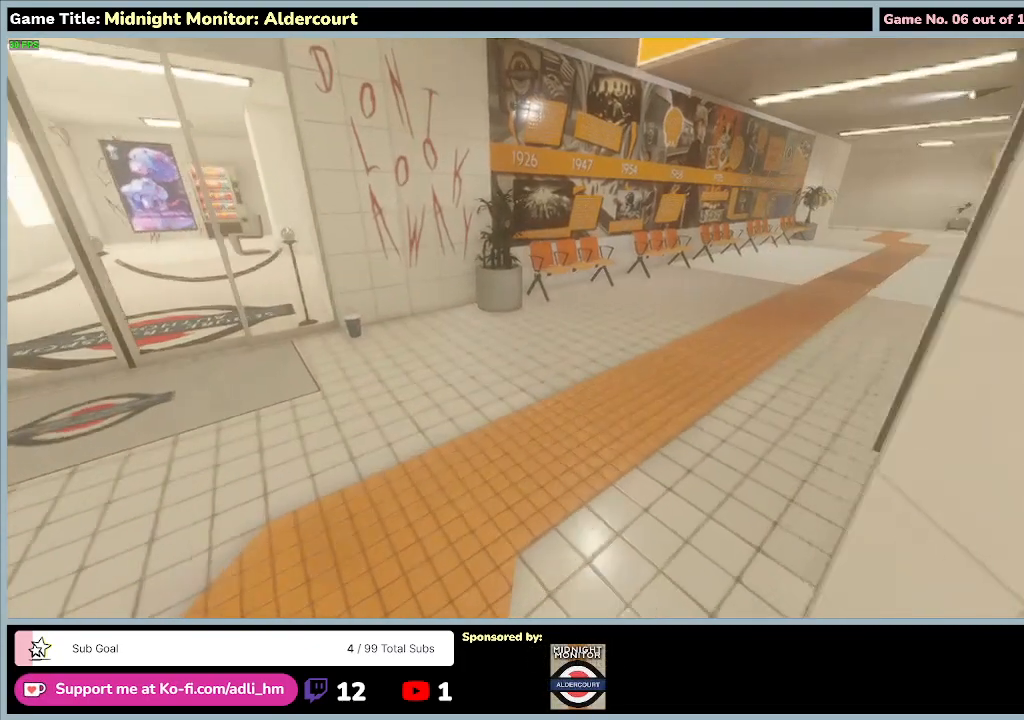
{"keys": [], "events": []}
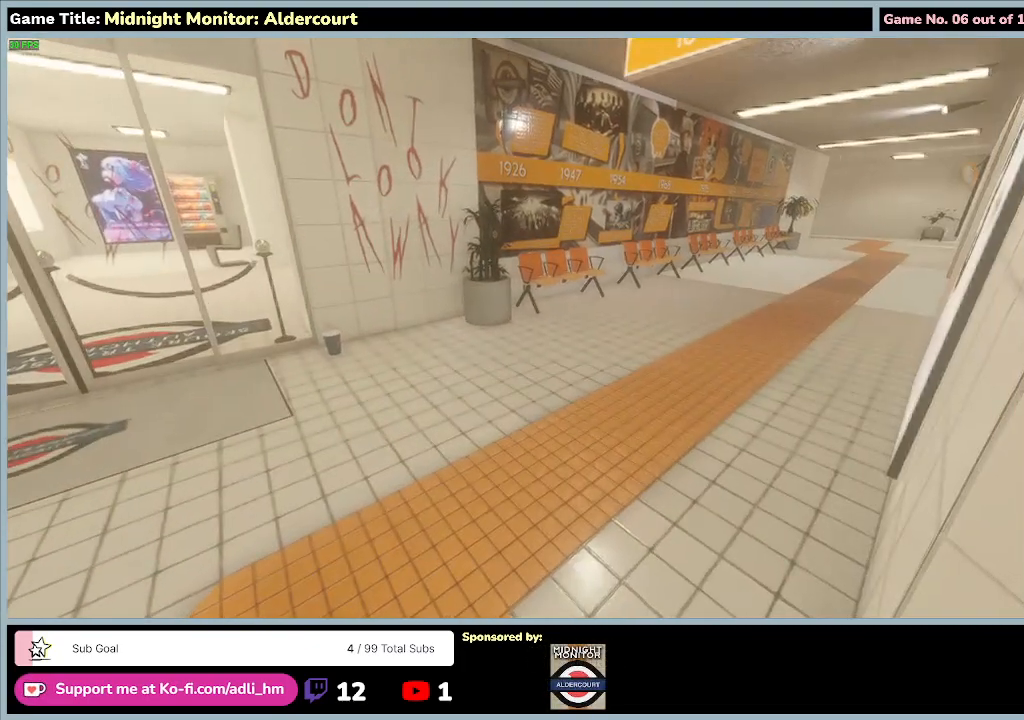
{"keys": ["a"], "events": [[33, "a", "down"]]}
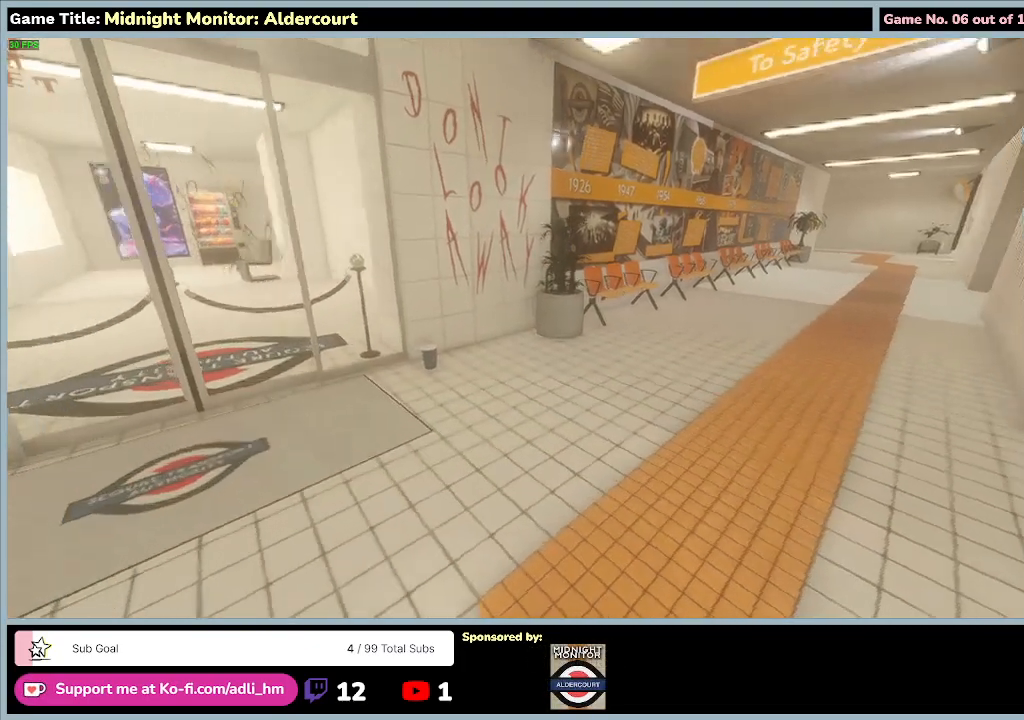
{"keys": [], "events": [[167, "a", "up"]]}
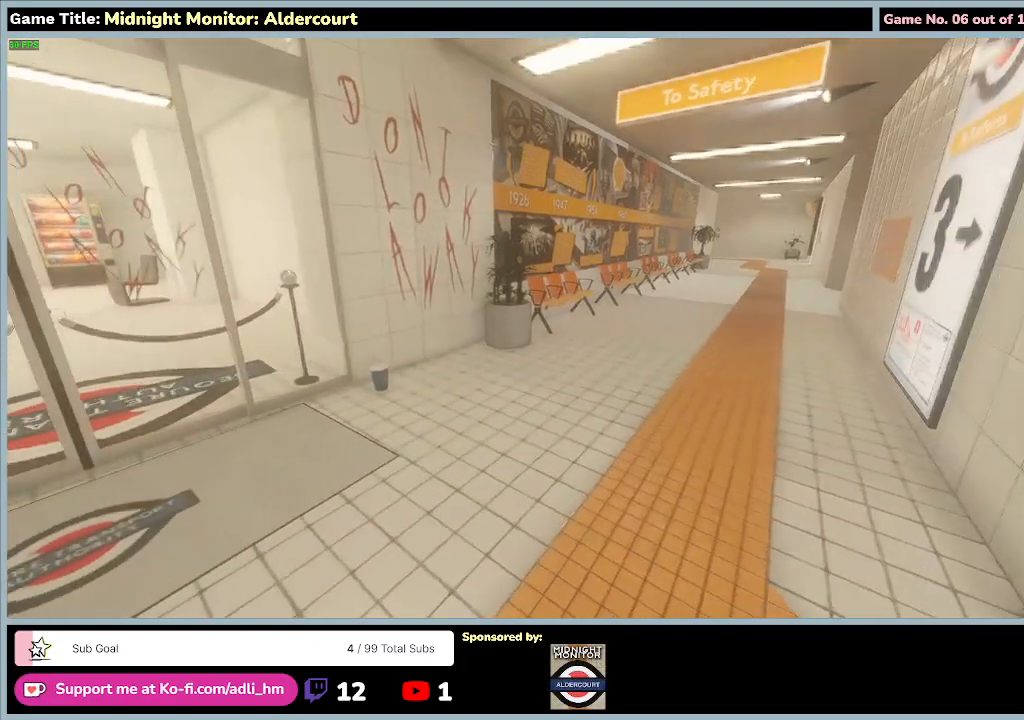
{"keys": [], "events": []}
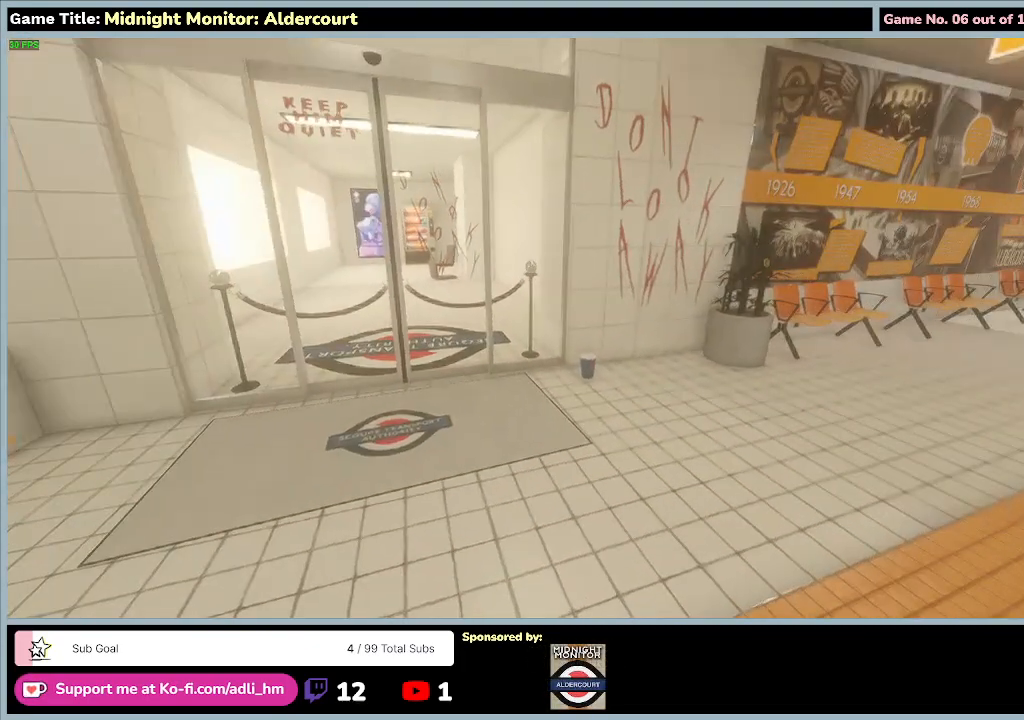
{"keys": [], "events": []}
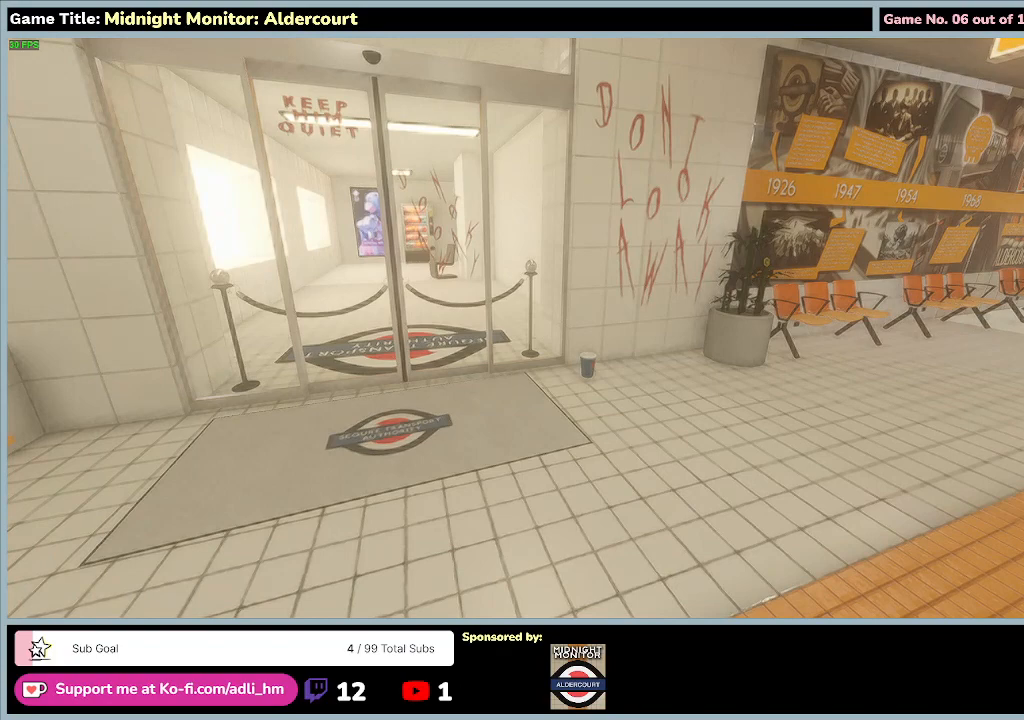
{"keys": [], "events": []}
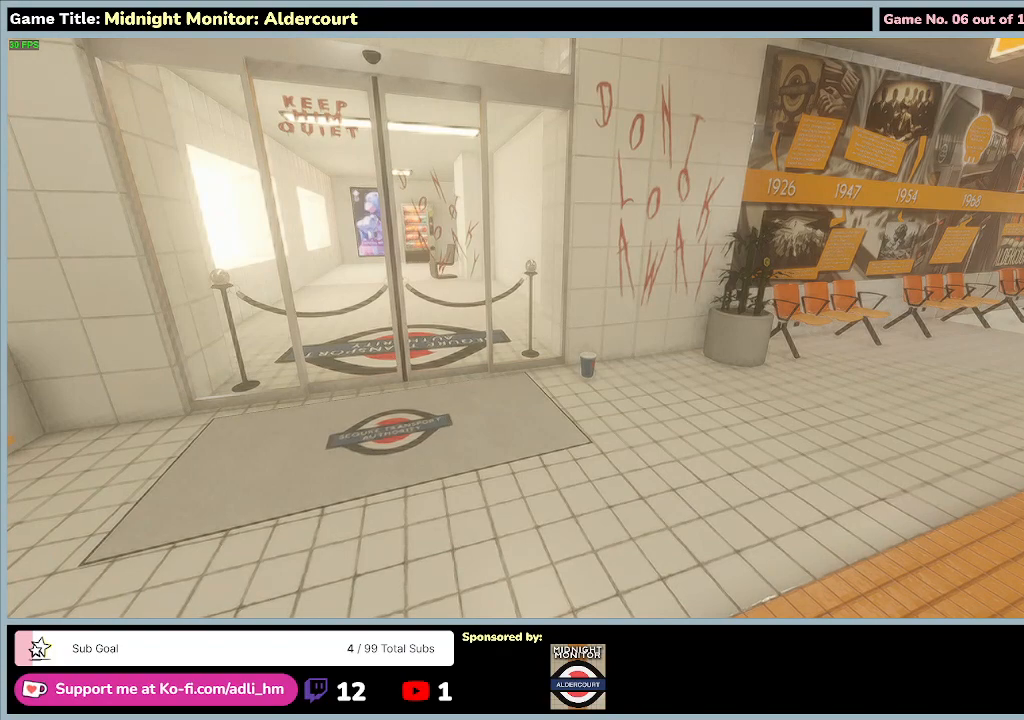
{"keys": ["w"], "events": [[433, "w", "down"]]}
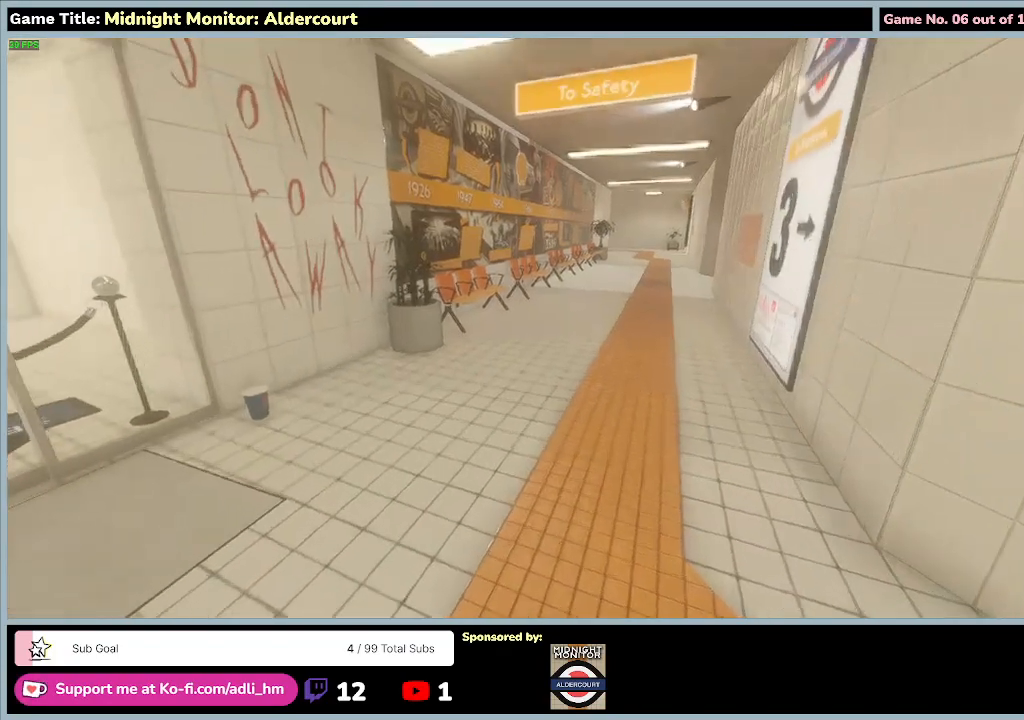
{"keys": ["w"], "events": []}
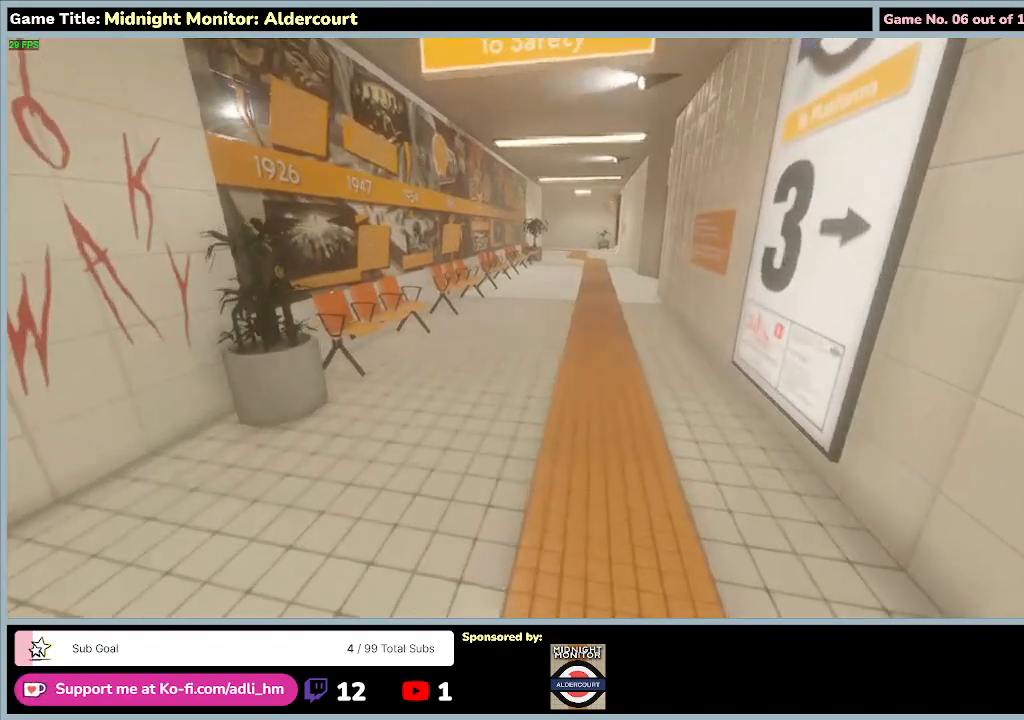
{"keys": ["w"], "events": []}
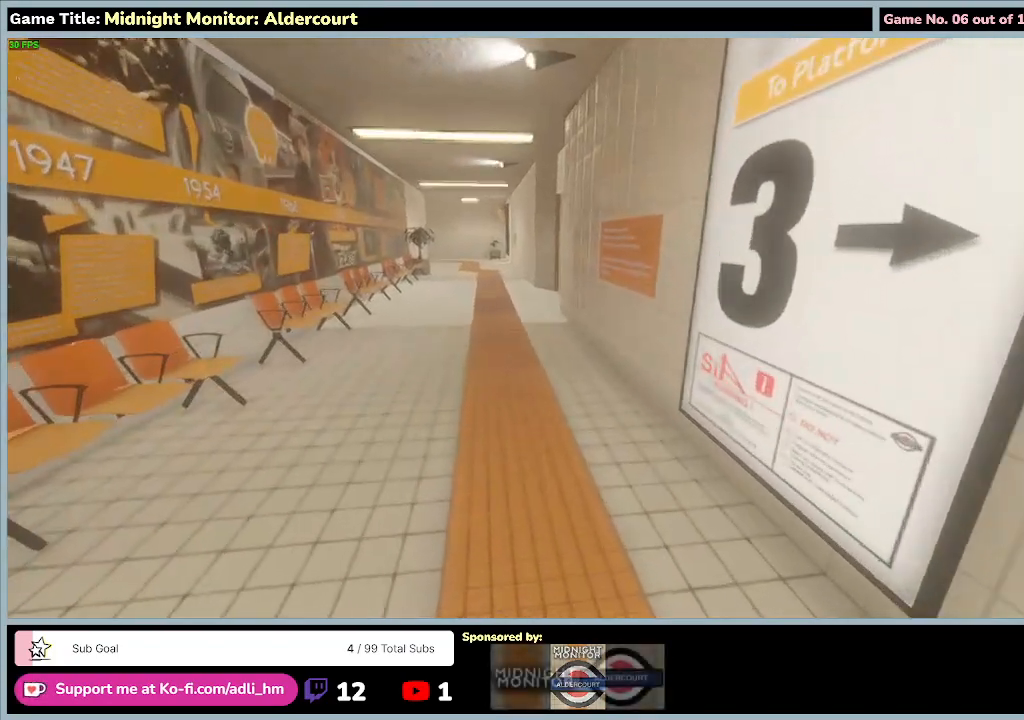
{"keys": ["w"], "events": []}
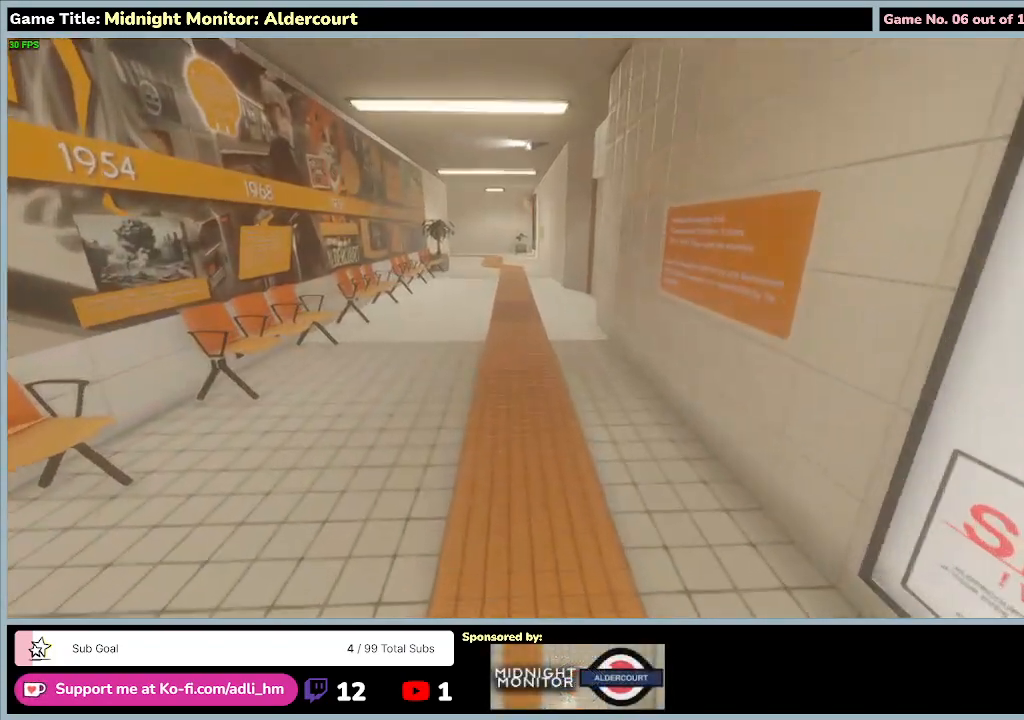
{"keys": ["a", "w"], "events": [[33, "a", "down"]]}
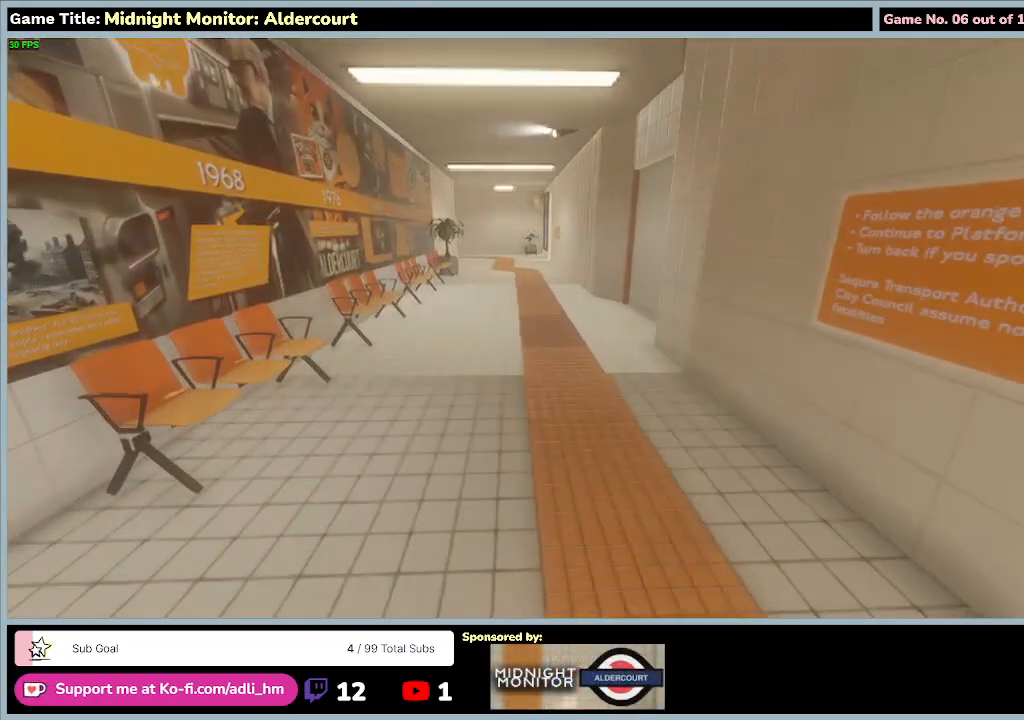
{"keys": ["a", "w"], "events": []}
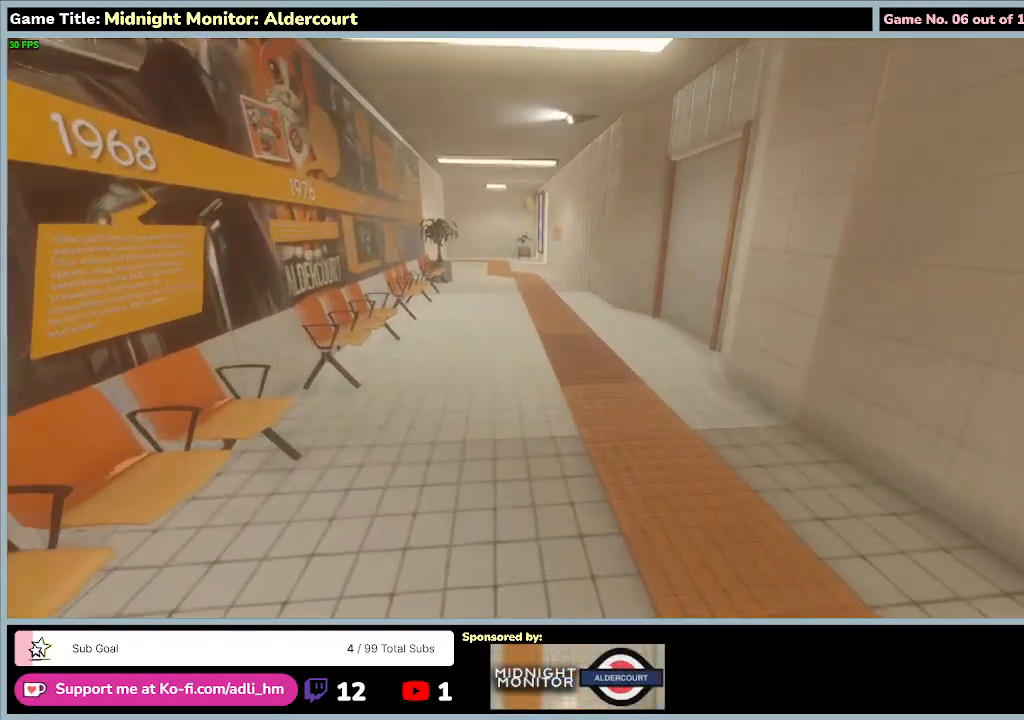
{"keys": ["w"], "events": [[133, "a", "up"]]}
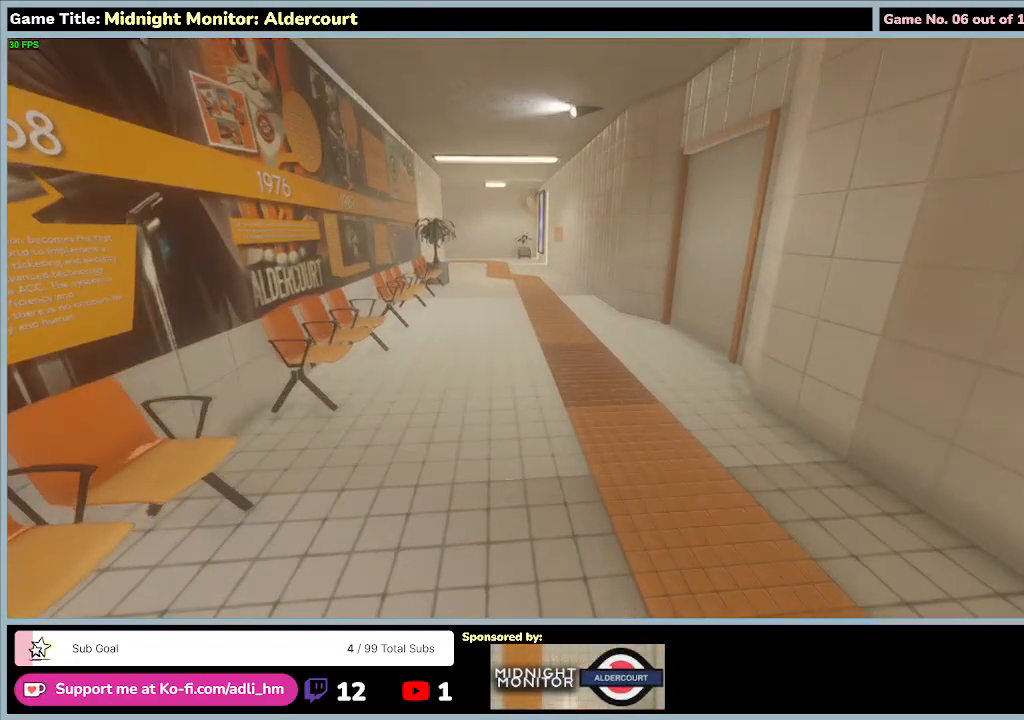
{"keys": ["w"], "events": []}
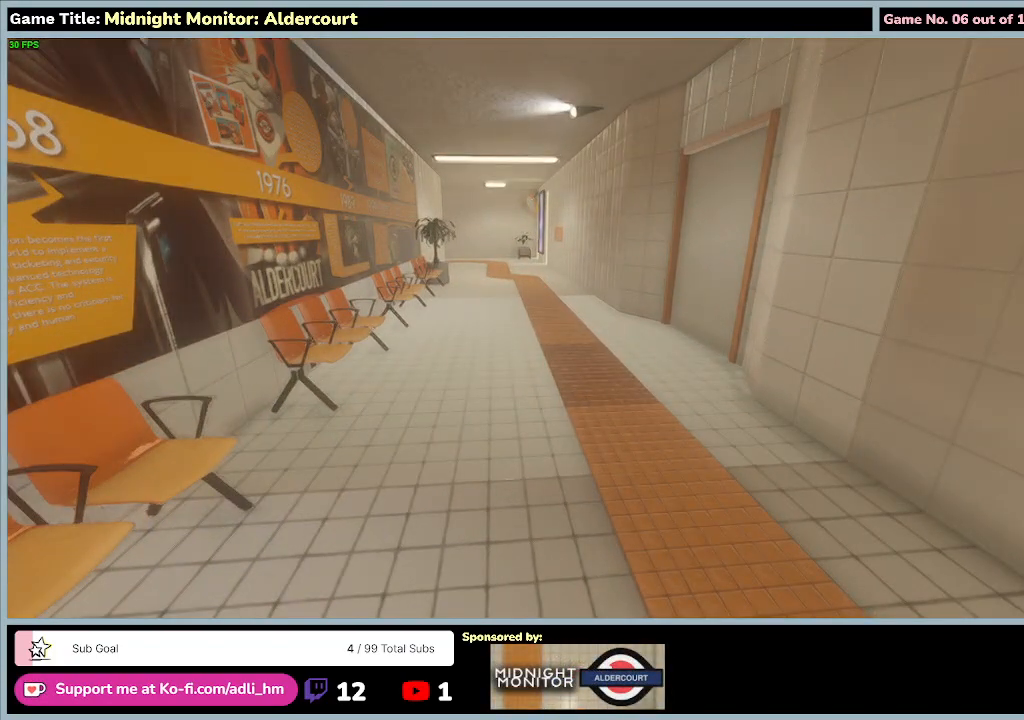
{"keys": [], "events": [[167, "w", "up"]]}